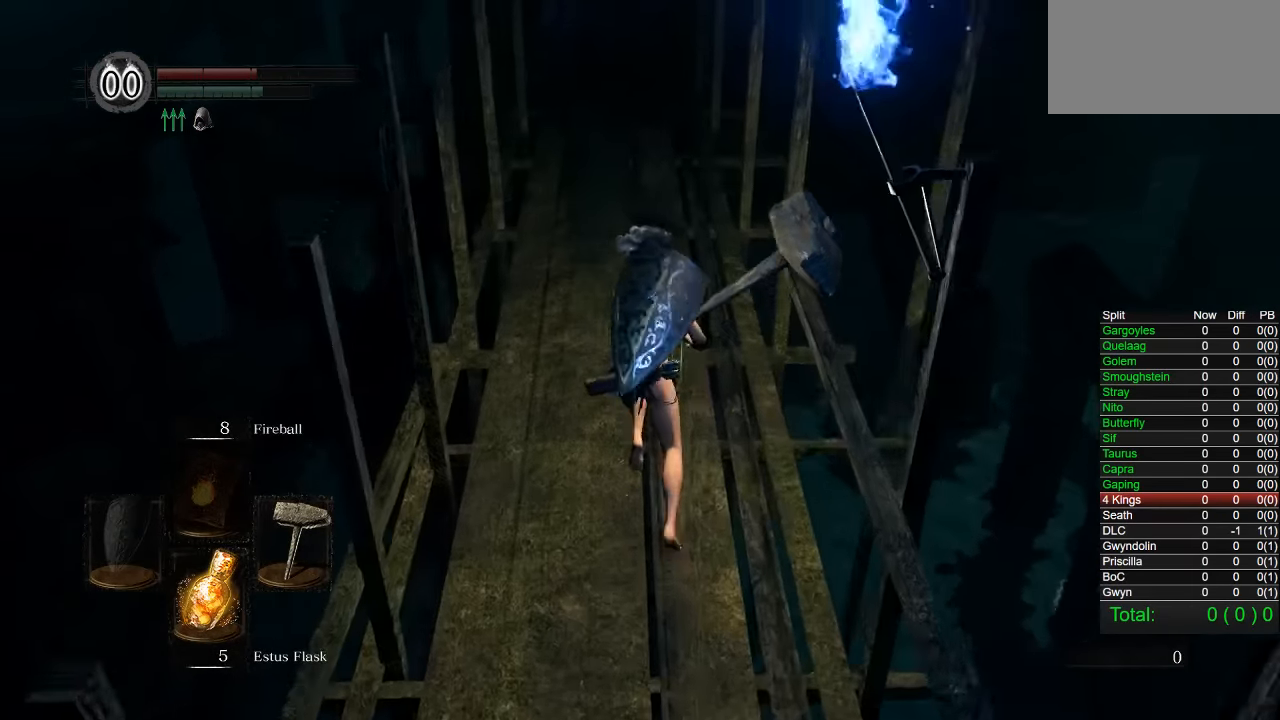
Gameplay with a controller (PlayStation layout); each line is a JSON object with the inputs held at the frame after it. "events" lists button and stick changes between this image and that frame as [ms after this image, input, new state], when the widget could be followed in between. Not read: START.
{"buttons": ["CIRCLE"], "left_stick": "up", "right_stick": "center"}
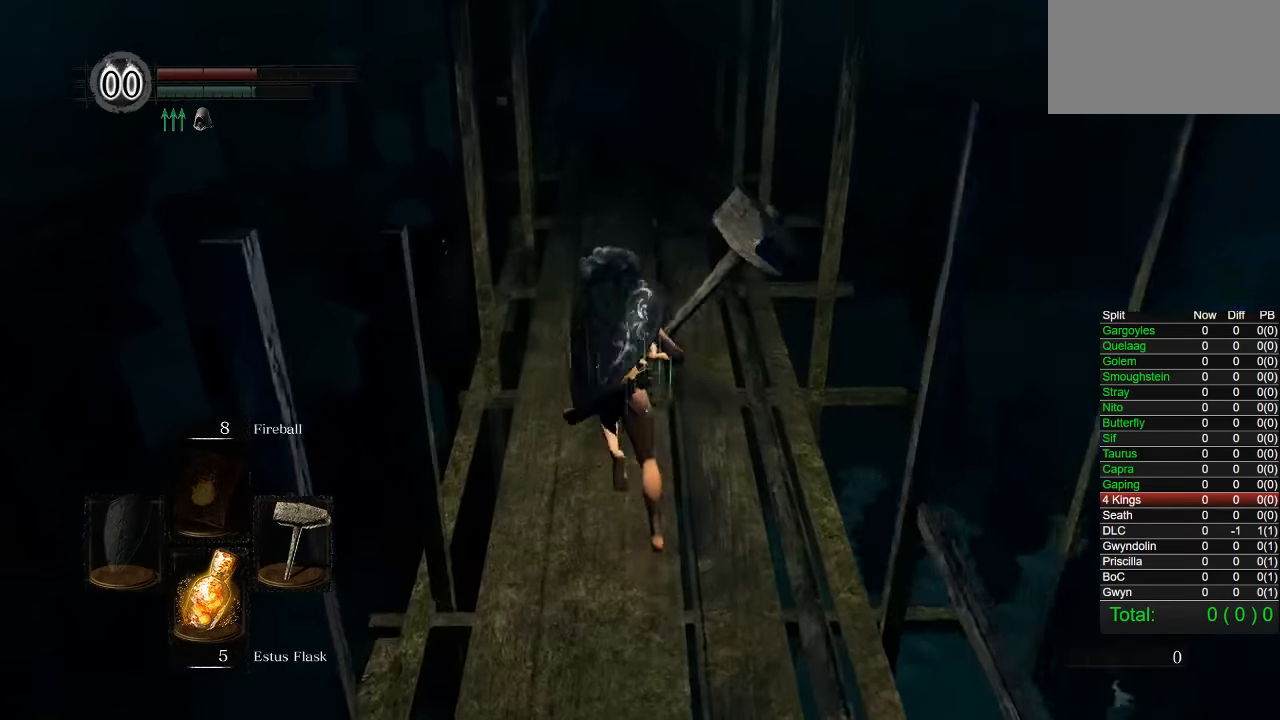
{"buttons": [], "left_stick": "up", "right_stick": "center", "events": [[284, "CIRCLE", "up"]]}
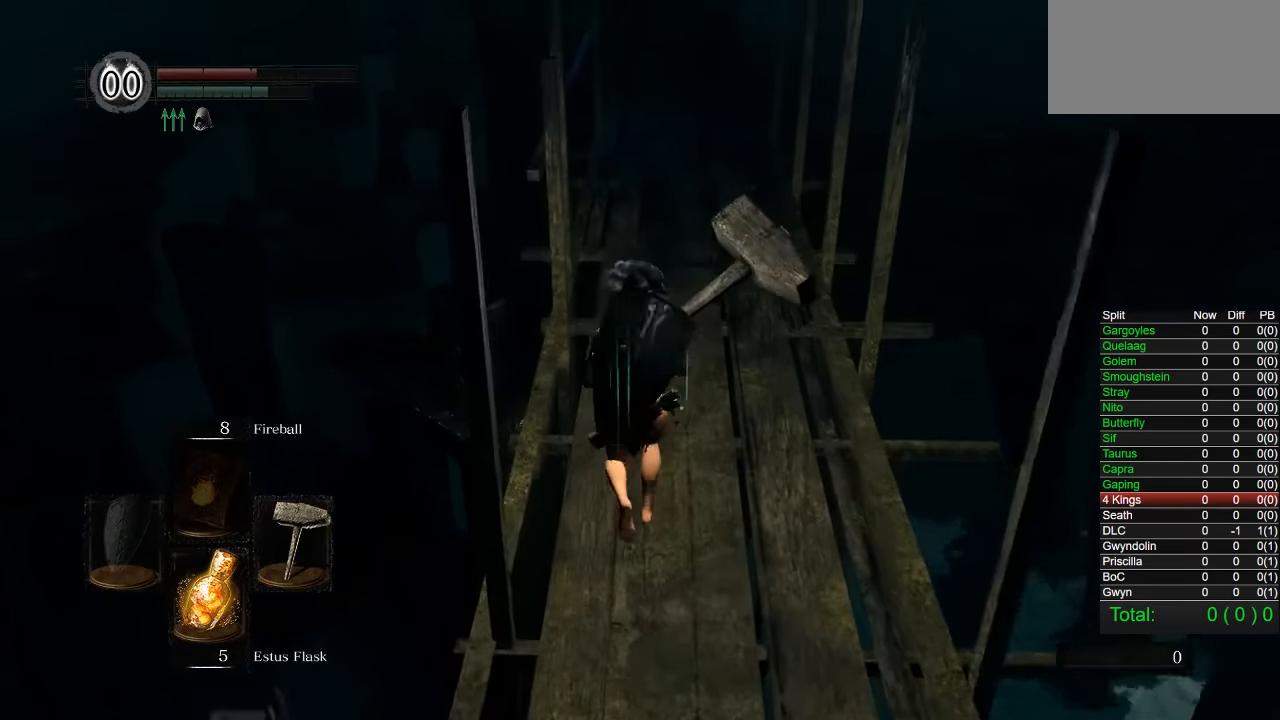
{"buttons": ["CIRCLE"], "left_stick": "up", "right_stick": "center", "events": [[134, "CIRCLE", "down"]]}
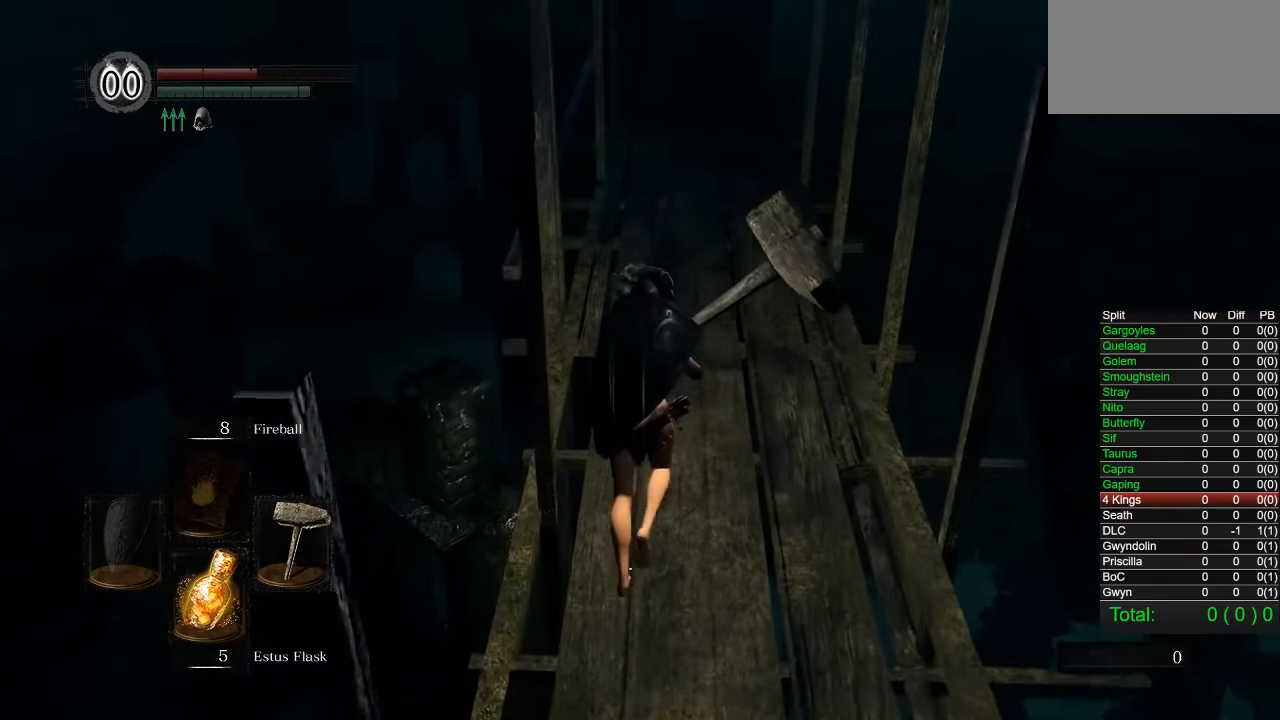
{"buttons": ["CIRCLE"], "left_stick": "up", "right_stick": "center"}
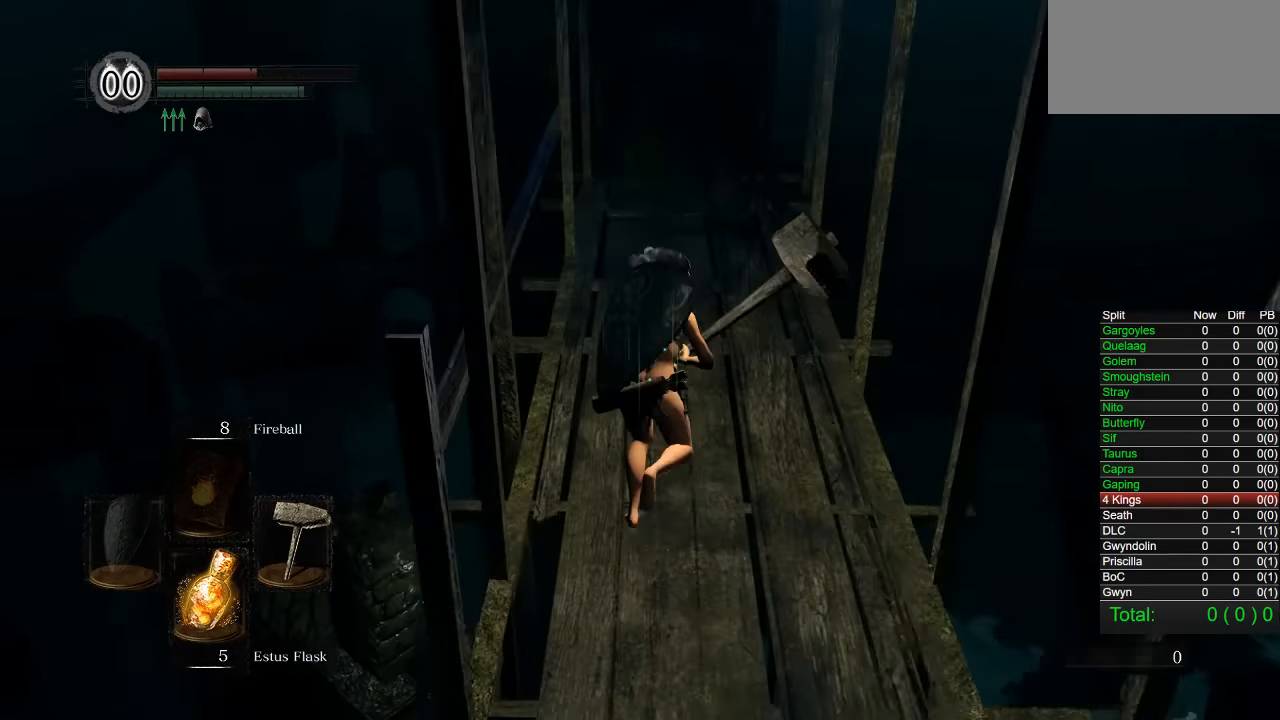
{"buttons": ["CIRCLE"], "left_stick": "up", "right_stick": "center"}
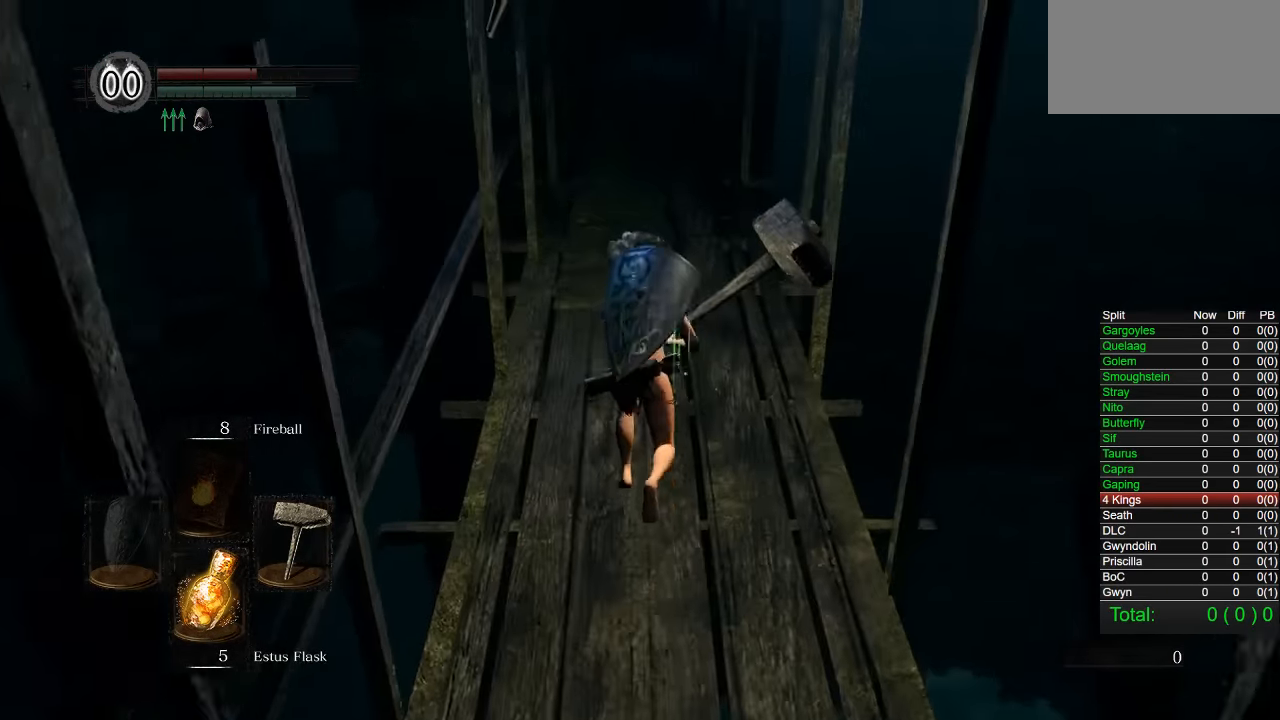
{"buttons": ["CIRCLE"], "left_stick": "up", "right_stick": "center", "events": [[117, "right_stick", "up"], [167, "right_stick", "center"]]}
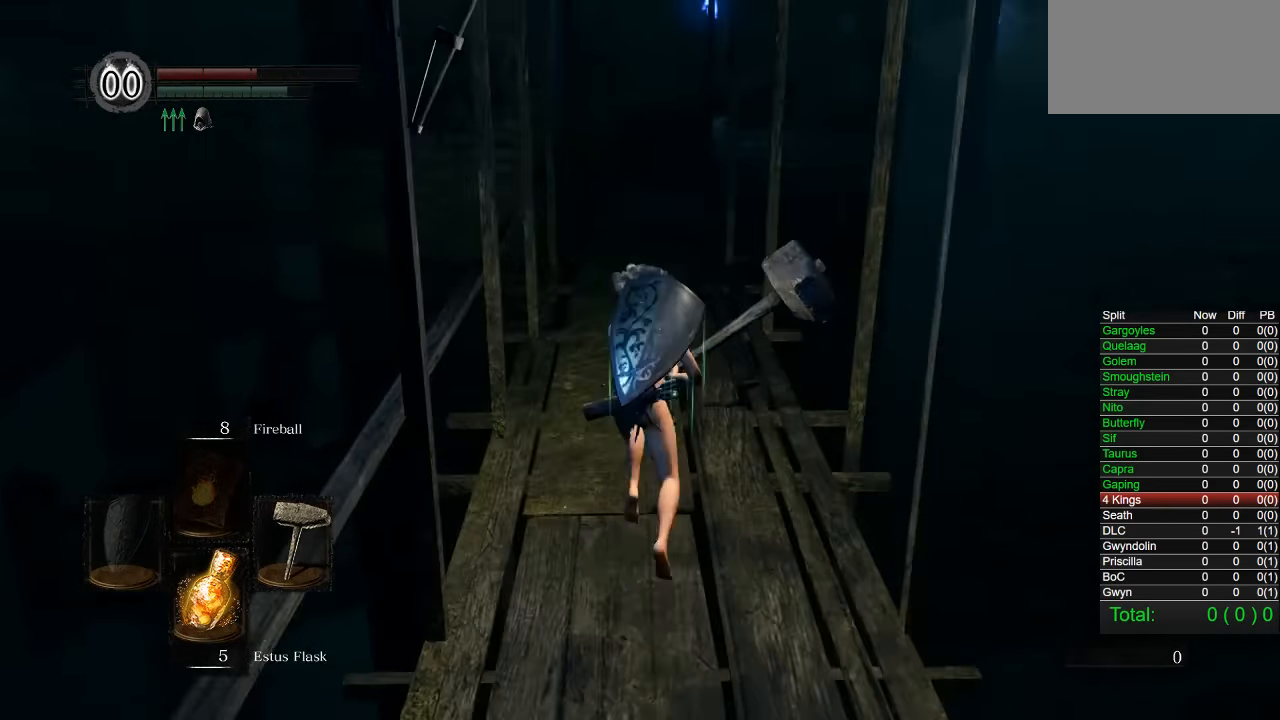
{"buttons": ["CIRCLE"], "left_stick": "up", "right_stick": "center", "events": [[134, "CIRCLE", "up"], [400, "CIRCLE", "down"]]}
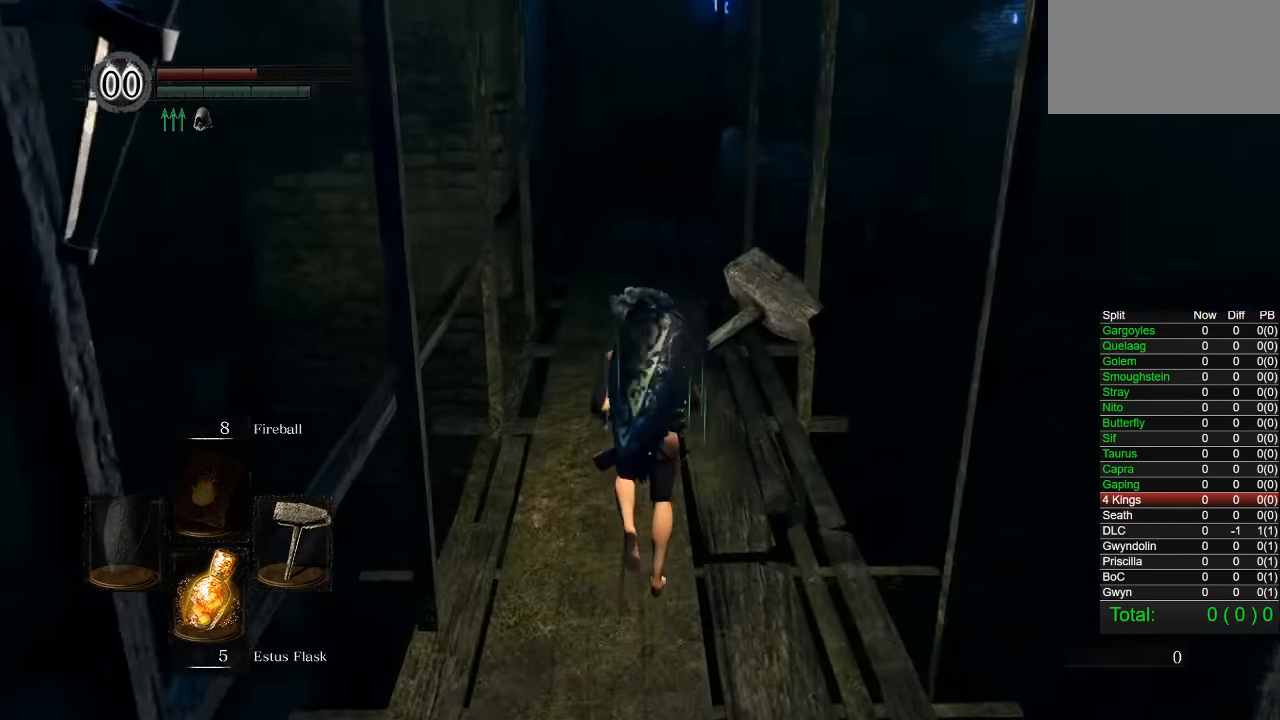
{"buttons": ["CIRCLE"], "left_stick": "up", "right_stick": "down-right"}
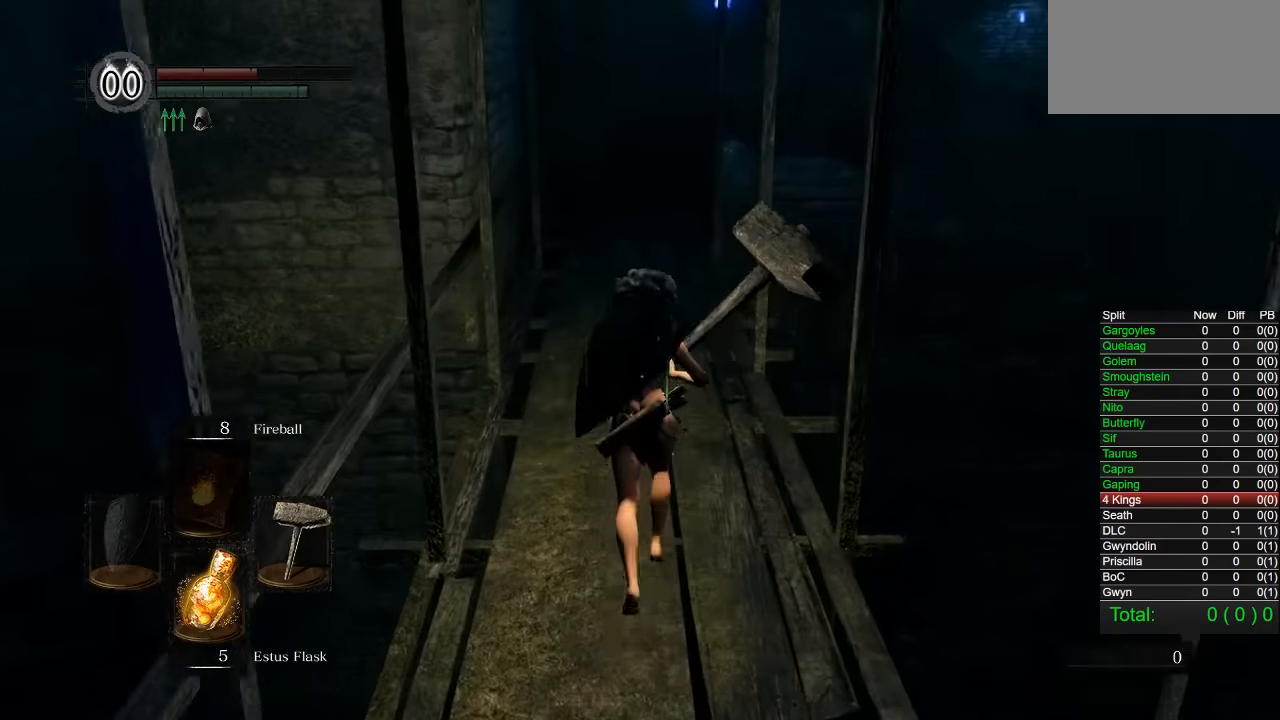
{"buttons": ["CIRCLE"], "left_stick": "up", "right_stick": "down-right"}
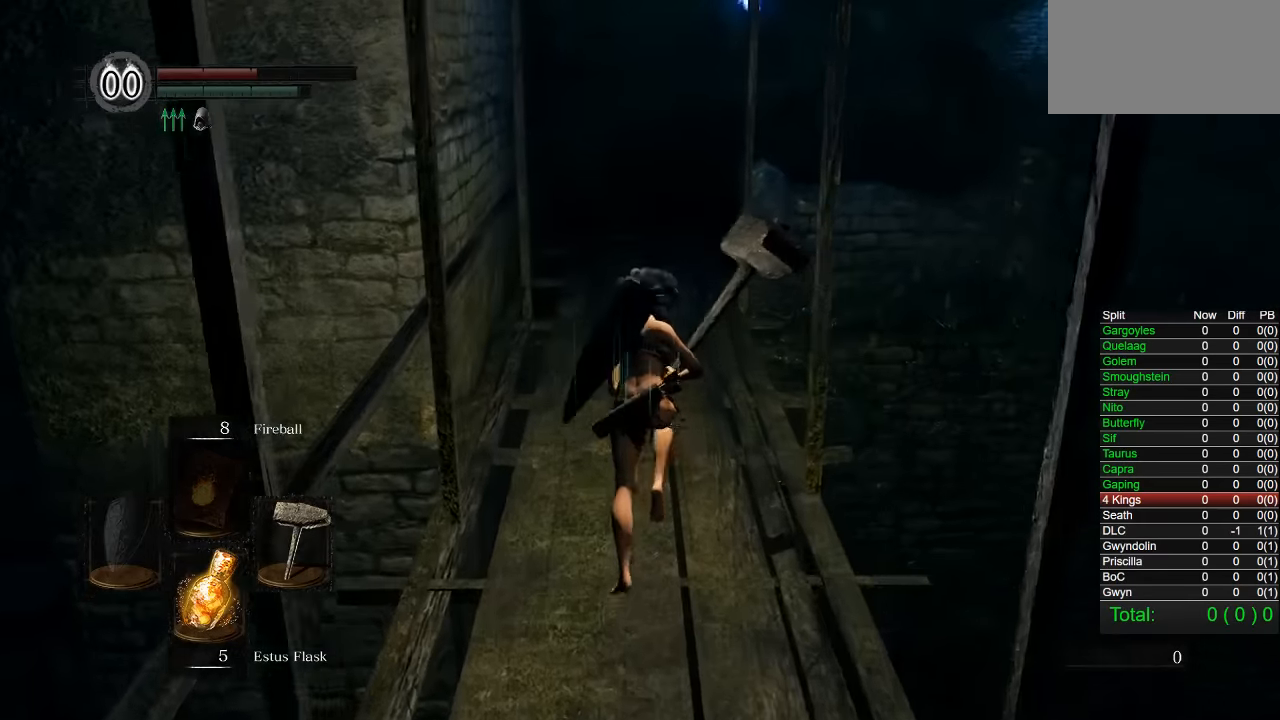
{"buttons": ["CIRCLE", "L1"], "left_stick": "up", "right_stick": "down-right"}
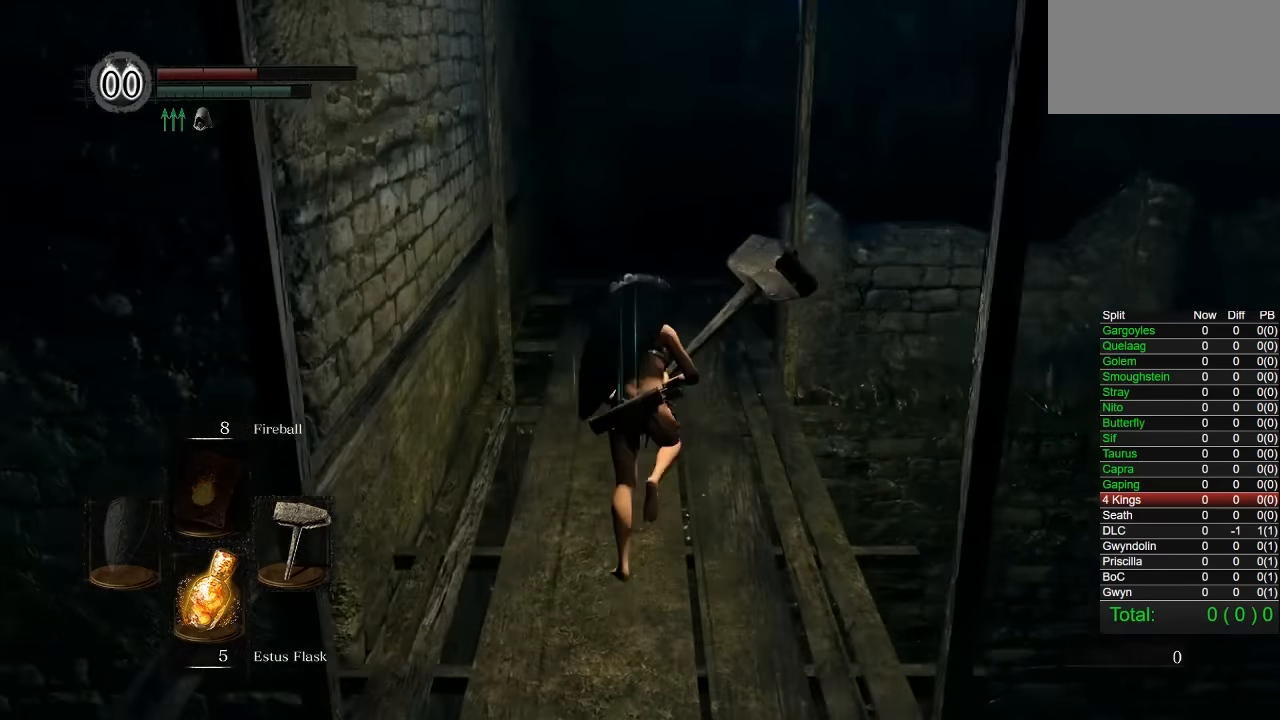
{"buttons": ["CIRCLE"], "left_stick": "up", "right_stick": "down-right"}
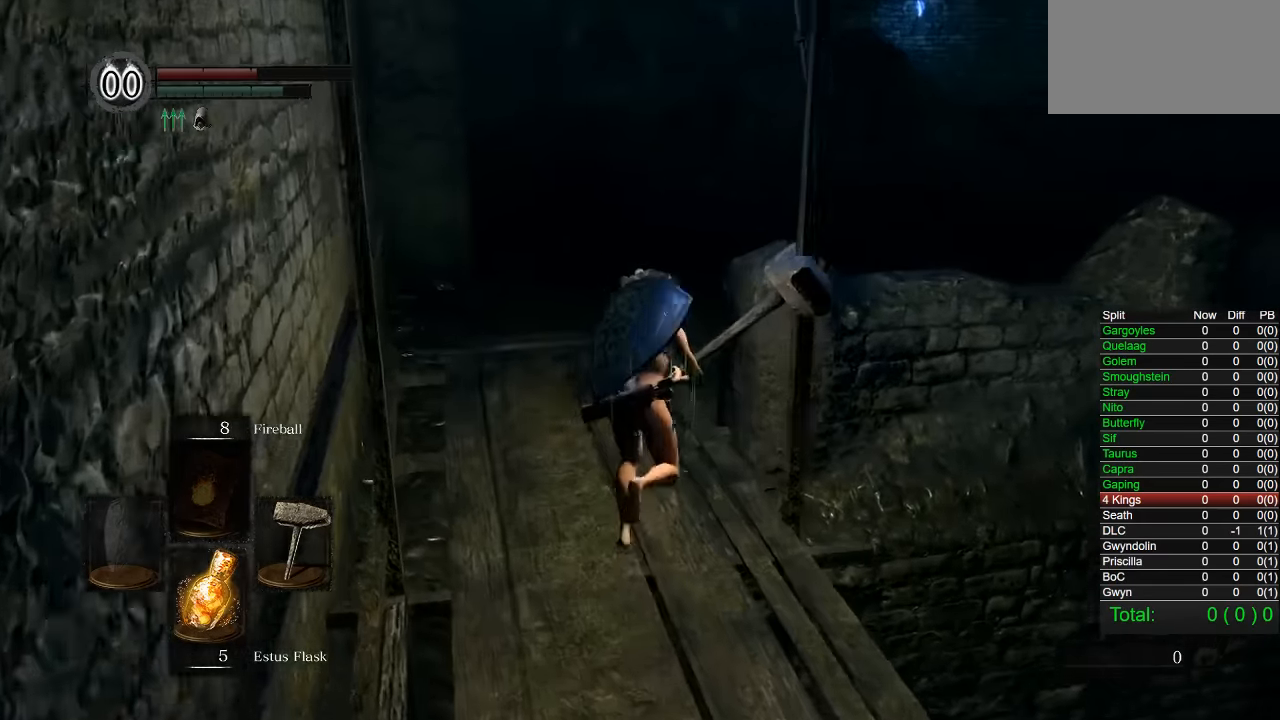
{"buttons": ["CIRCLE"], "left_stick": "up", "right_stick": "down-right"}
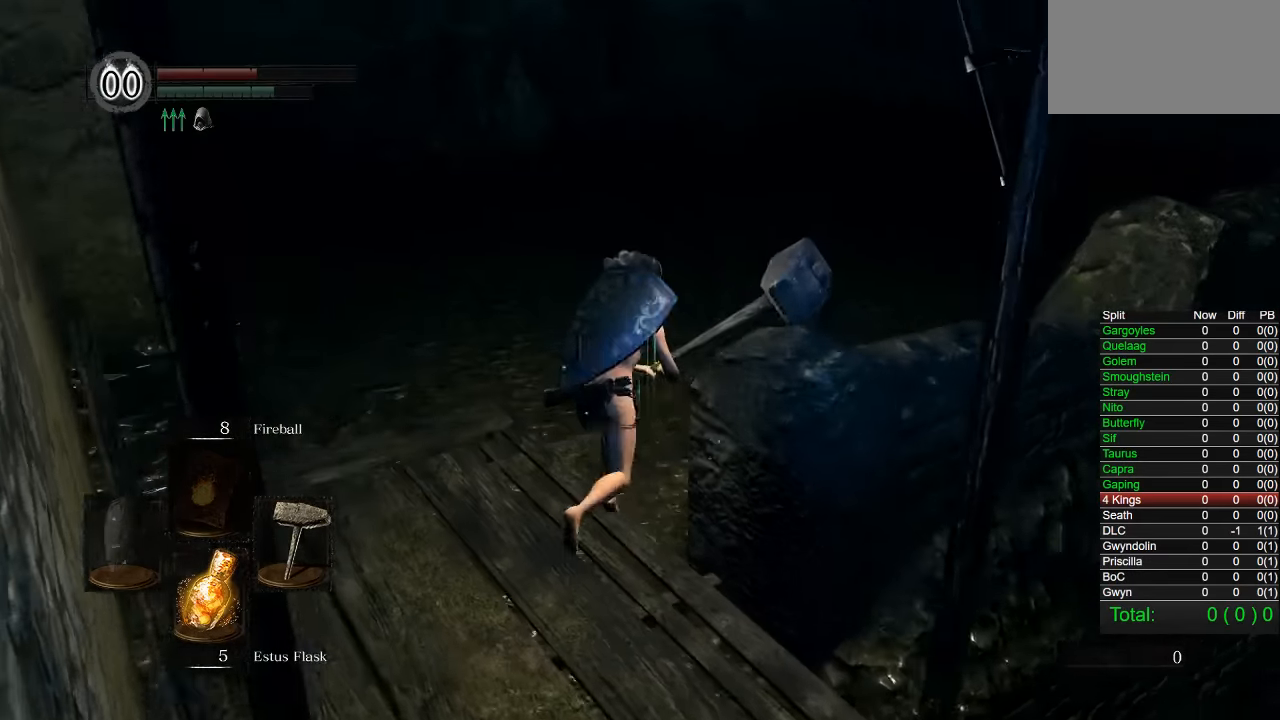
{"buttons": ["CIRCLE"], "left_stick": "up-right", "right_stick": "center", "events": [[100, "left_stick", "up-right"], [100, "right_stick", "center"]]}
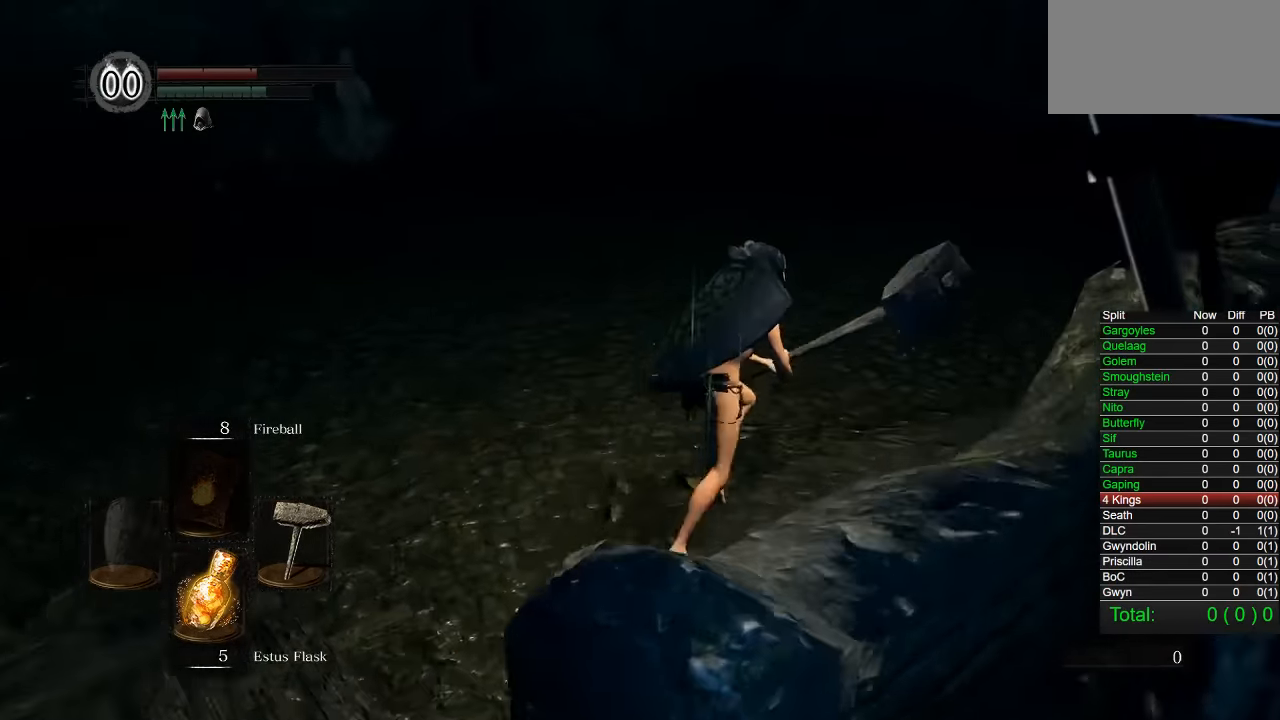
{"buttons": ["CIRCLE"], "left_stick": "up-right", "right_stick": "center", "events": [[150, "right_stick", "left"], [500, "right_stick", "center"]]}
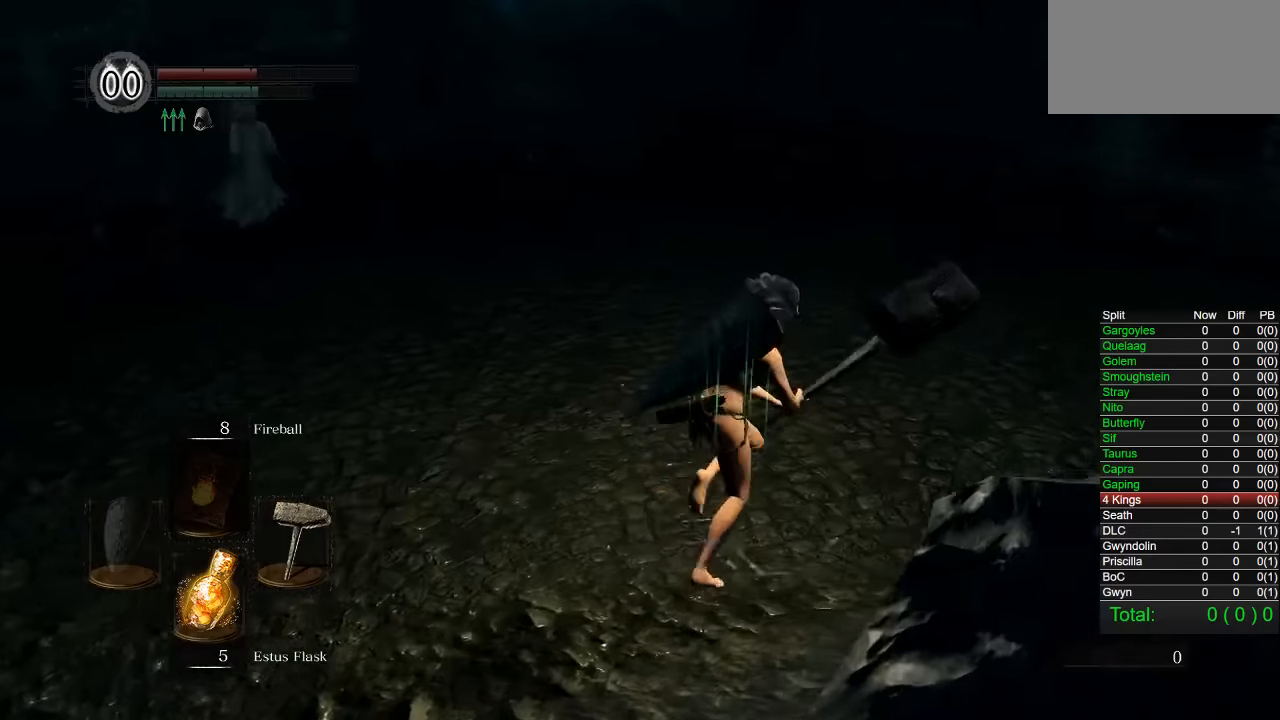
{"buttons": ["CIRCLE"], "left_stick": "up-right", "right_stick": "left", "events": [[500, "right_stick", "left"]]}
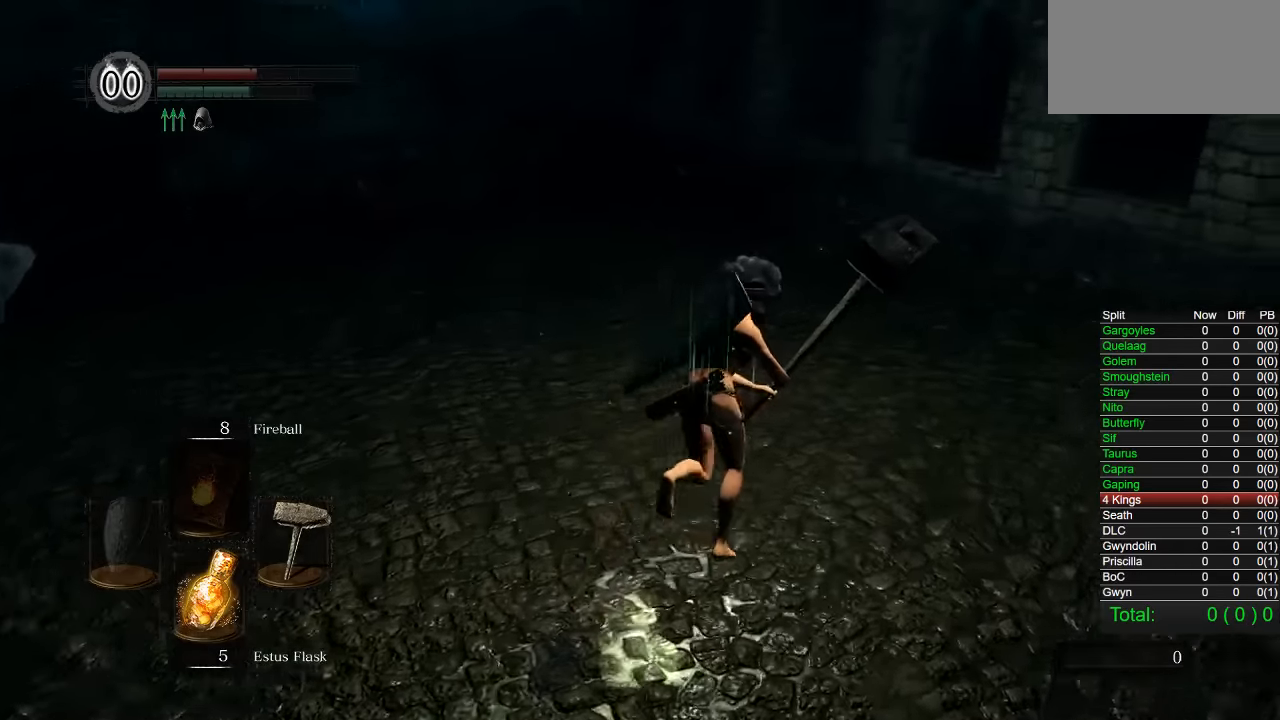
{"buttons": ["CIRCLE"], "left_stick": "up", "right_stick": "center", "events": [[100, "right_stick", "center"], [217, "left_stick", "up"], [283, "right_stick", "left"], [367, "right_stick", "center"]]}
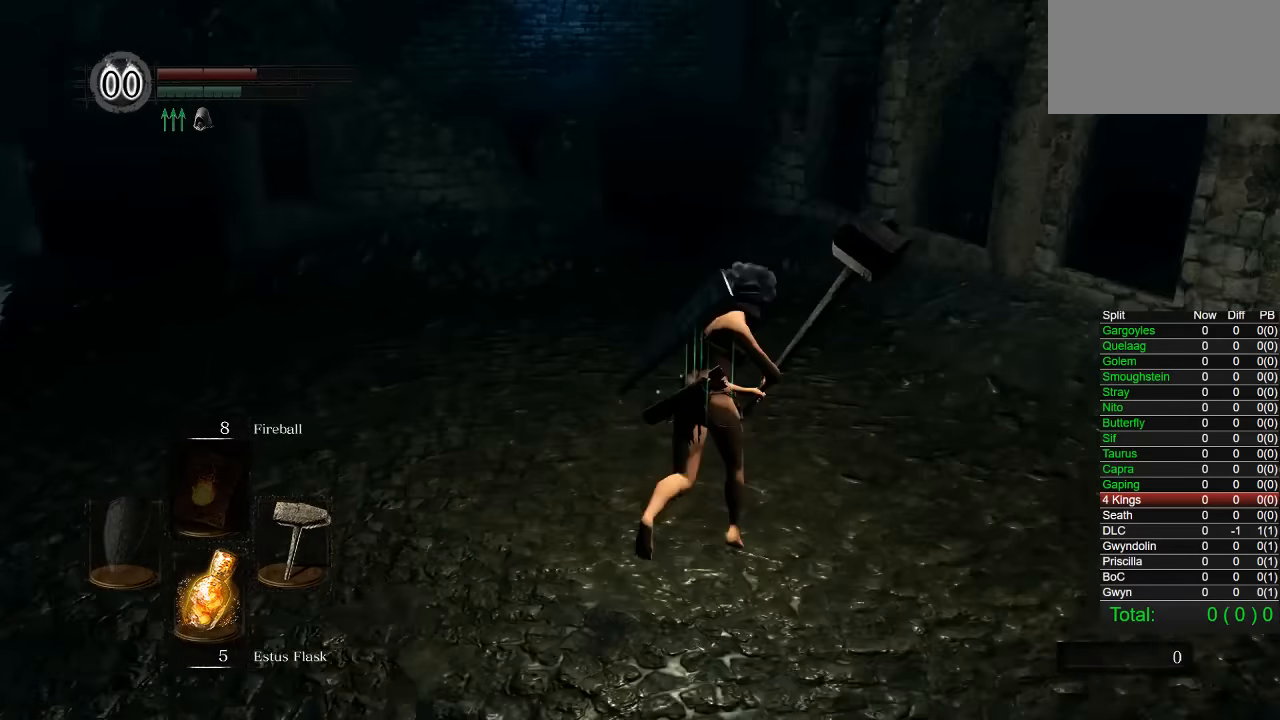
{"buttons": ["CIRCLE"], "left_stick": "up", "right_stick": "left"}
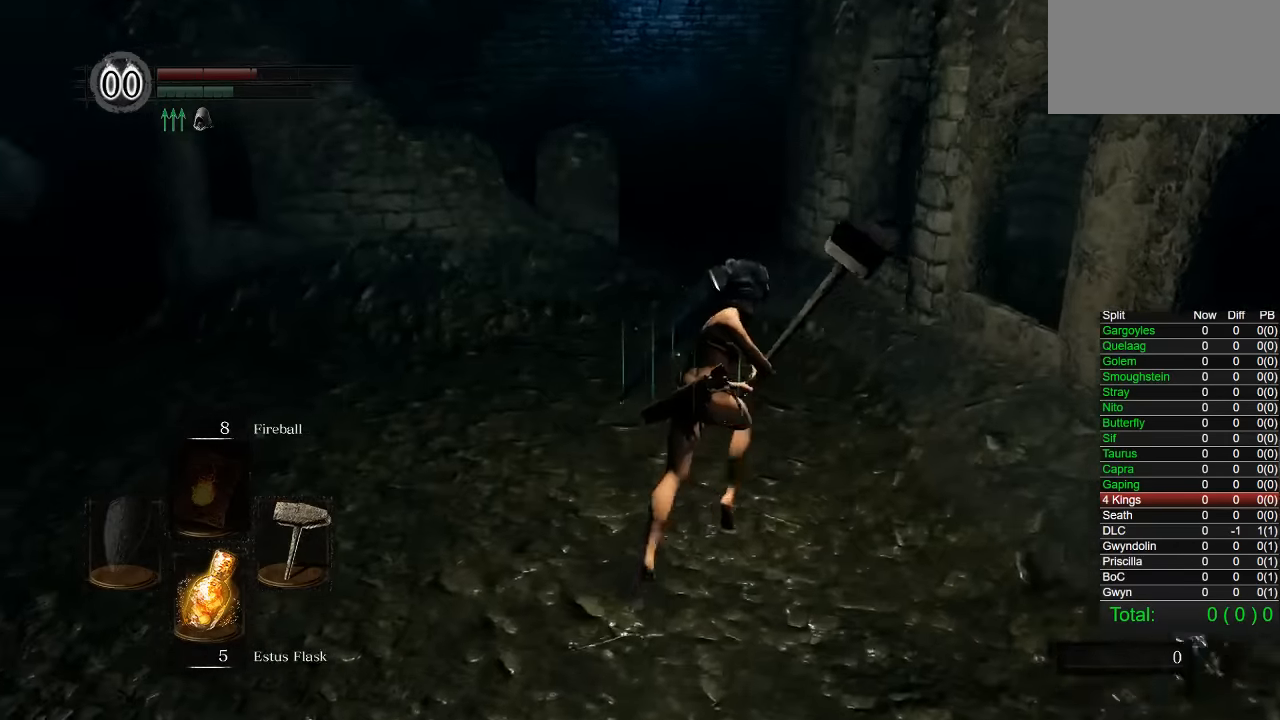
{"buttons": ["CIRCLE", "L1"], "left_stick": "up", "right_stick": "center"}
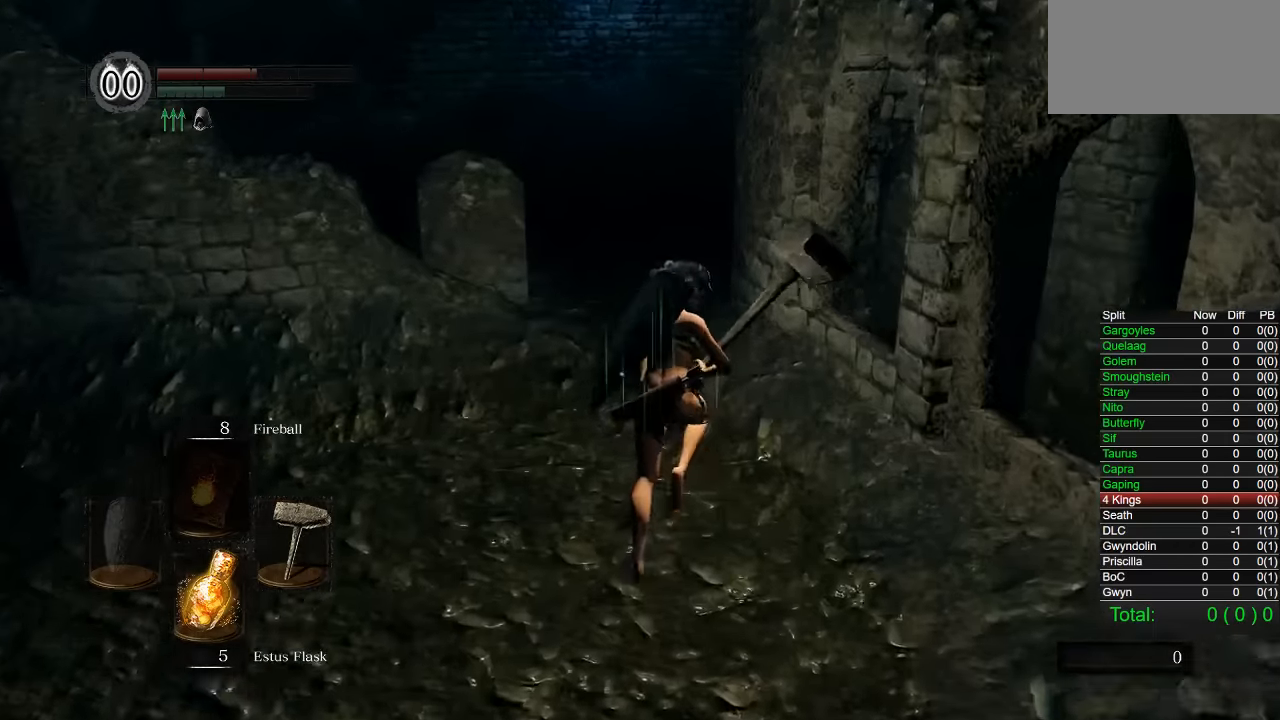
{"buttons": ["CIRCLE"], "left_stick": "up", "right_stick": "down-right"}
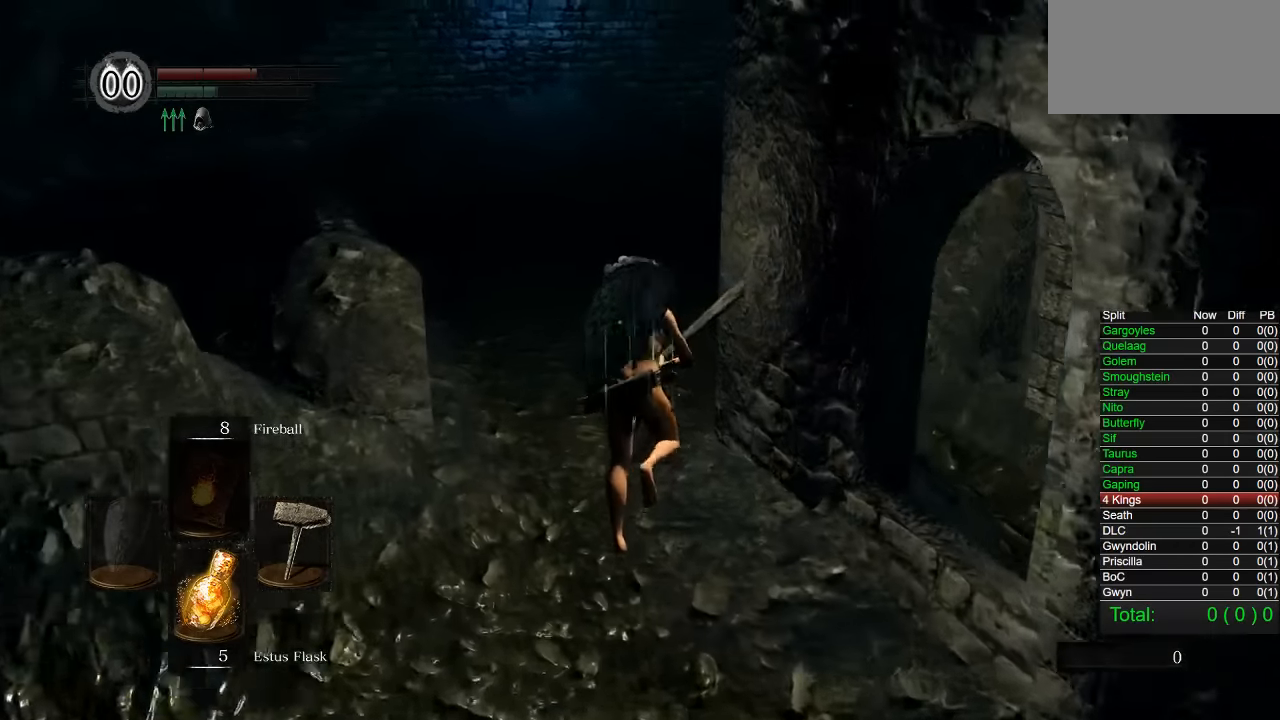
{"buttons": ["CIRCLE"], "left_stick": "up", "right_stick": "center", "events": [[467, "right_stick", "center"]]}
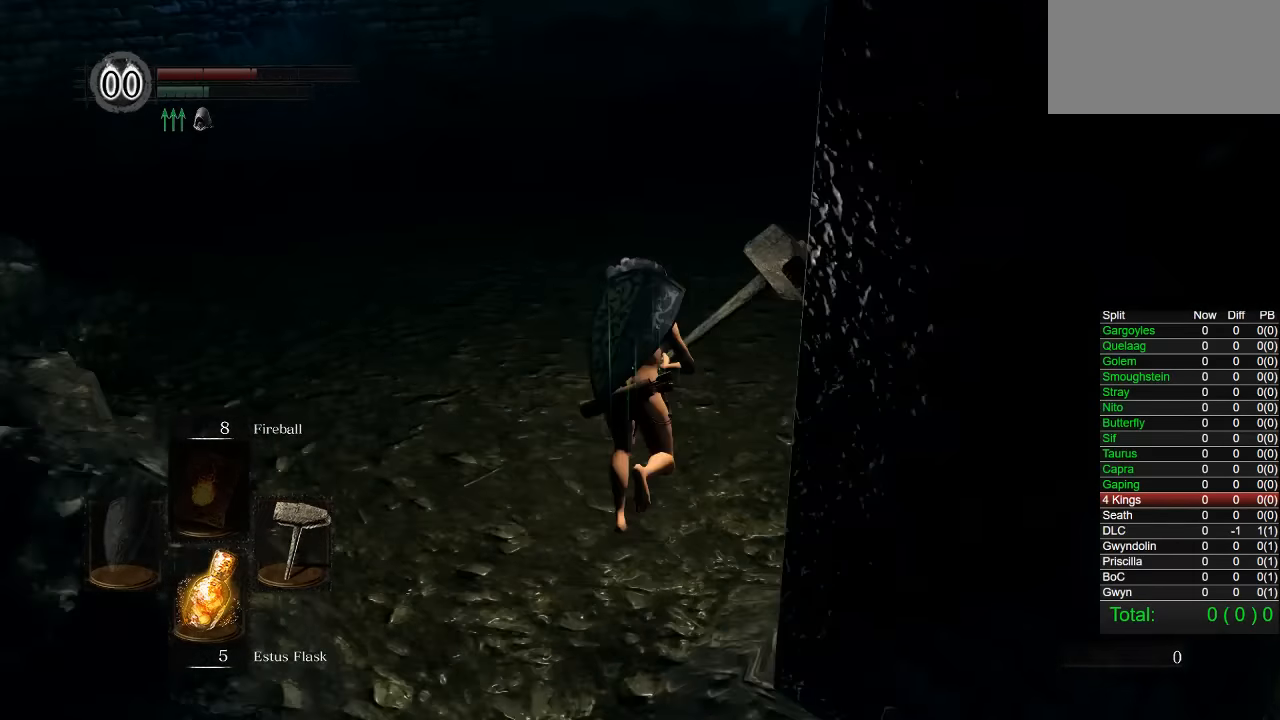
{"buttons": ["CIRCLE"], "left_stick": "up", "right_stick": "center"}
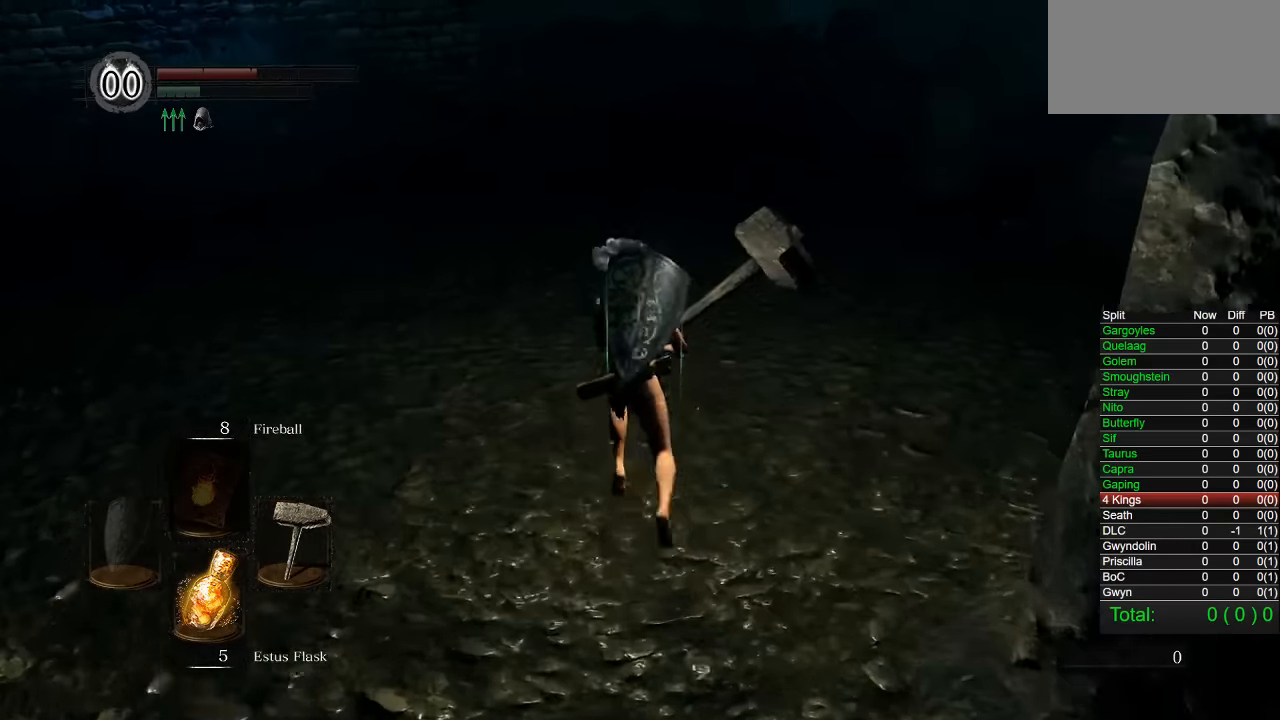
{"buttons": ["CIRCLE"], "left_stick": "up", "right_stick": "center"}
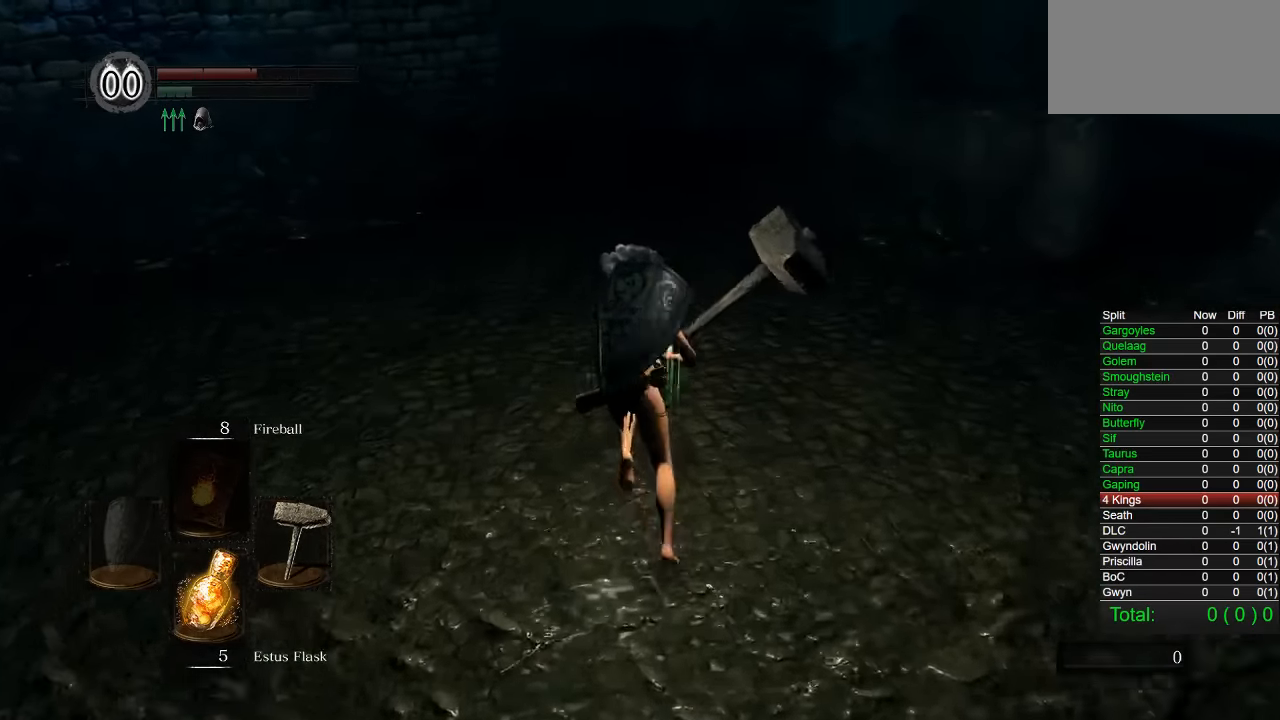
{"buttons": [], "left_stick": "up", "right_stick": "center", "events": [[183, "CIRCLE", "up"], [283, "right_stick", "down-left"], [350, "right_stick", "center"]]}
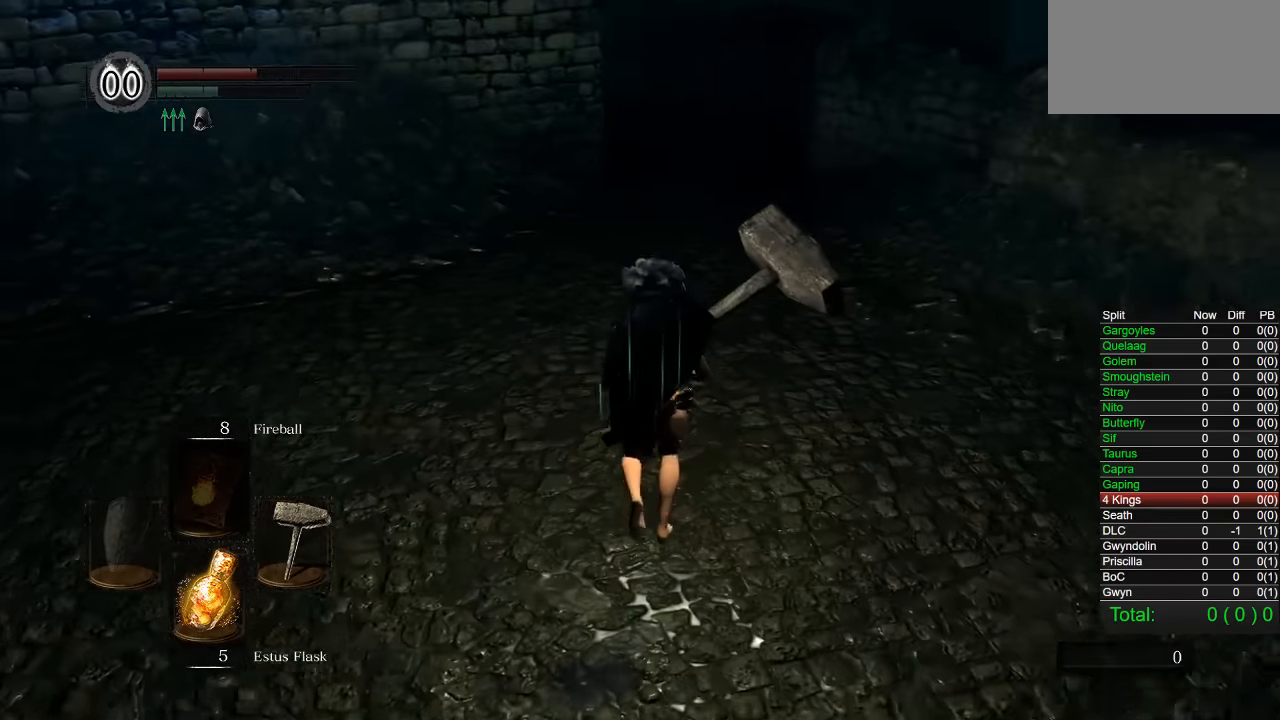
{"buttons": ["CIRCLE"], "left_stick": "up", "right_stick": "center", "events": [[17, "CIRCLE", "down"]]}
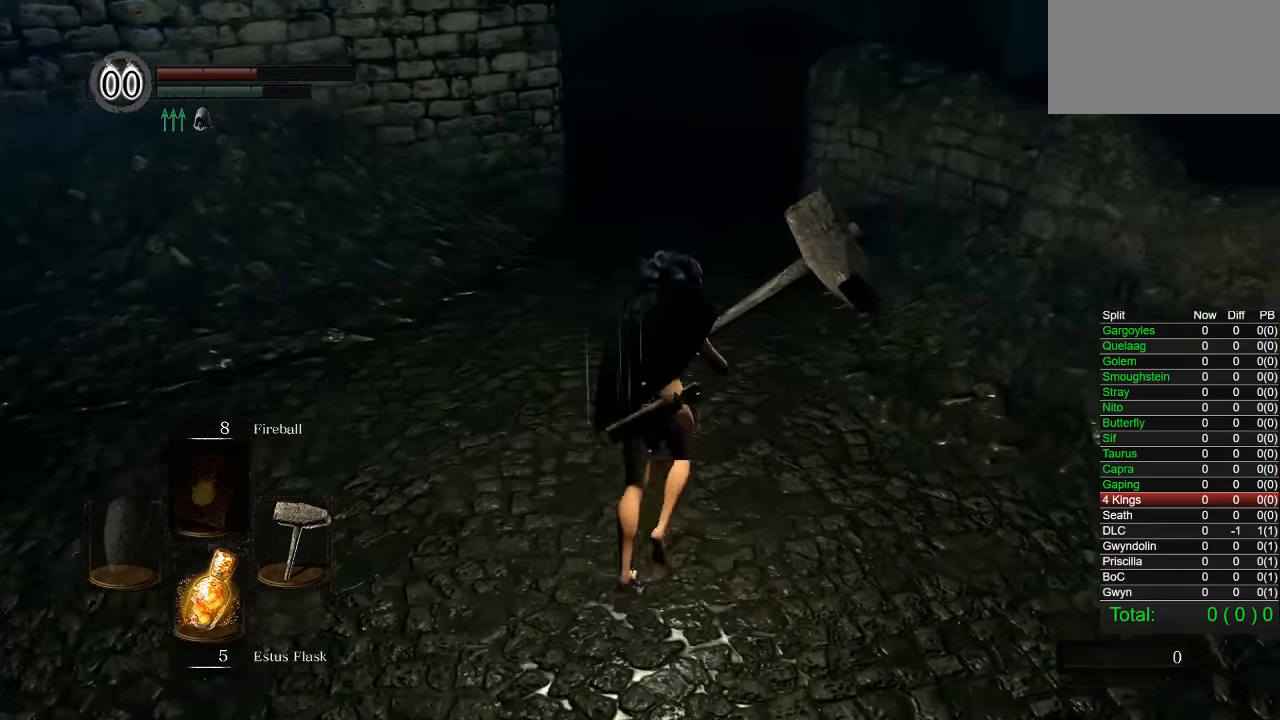
{"buttons": ["CIRCLE"], "left_stick": "up", "right_stick": "down-right", "events": [[117, "right_stick", "right"], [467, "right_stick", "down-right"]]}
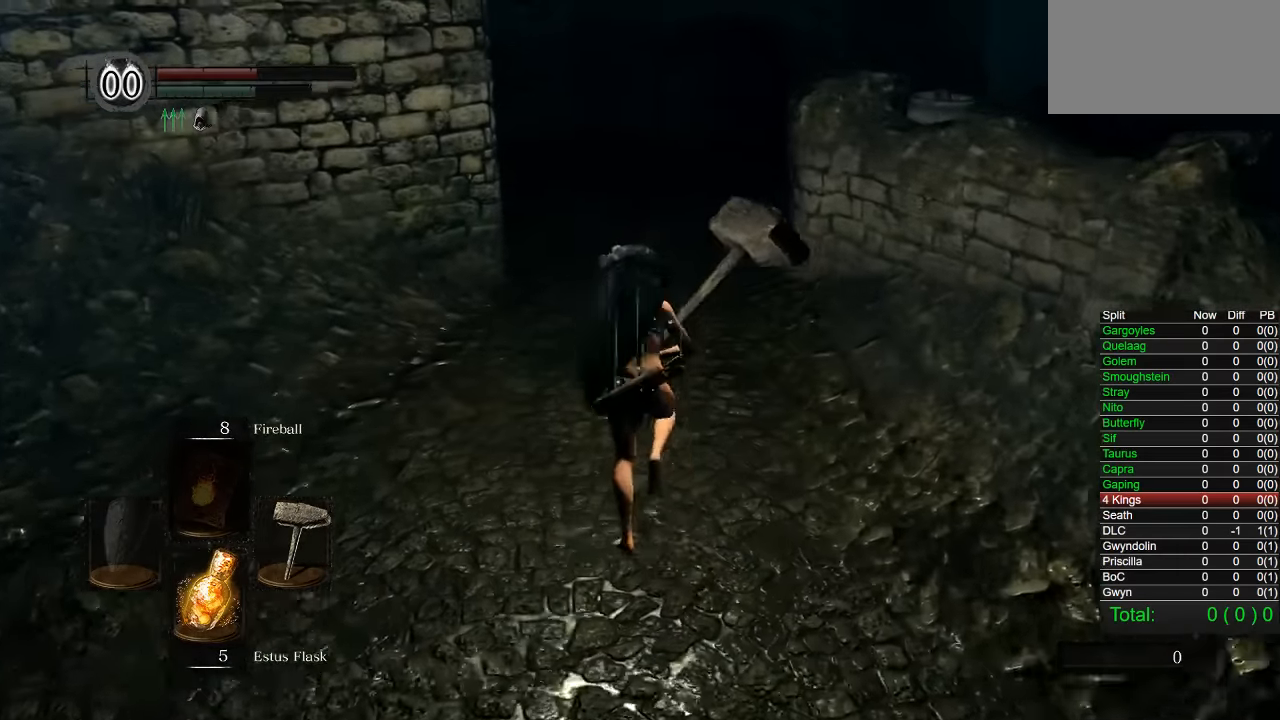
{"buttons": ["CIRCLE"], "left_stick": "up", "right_stick": "down-right"}